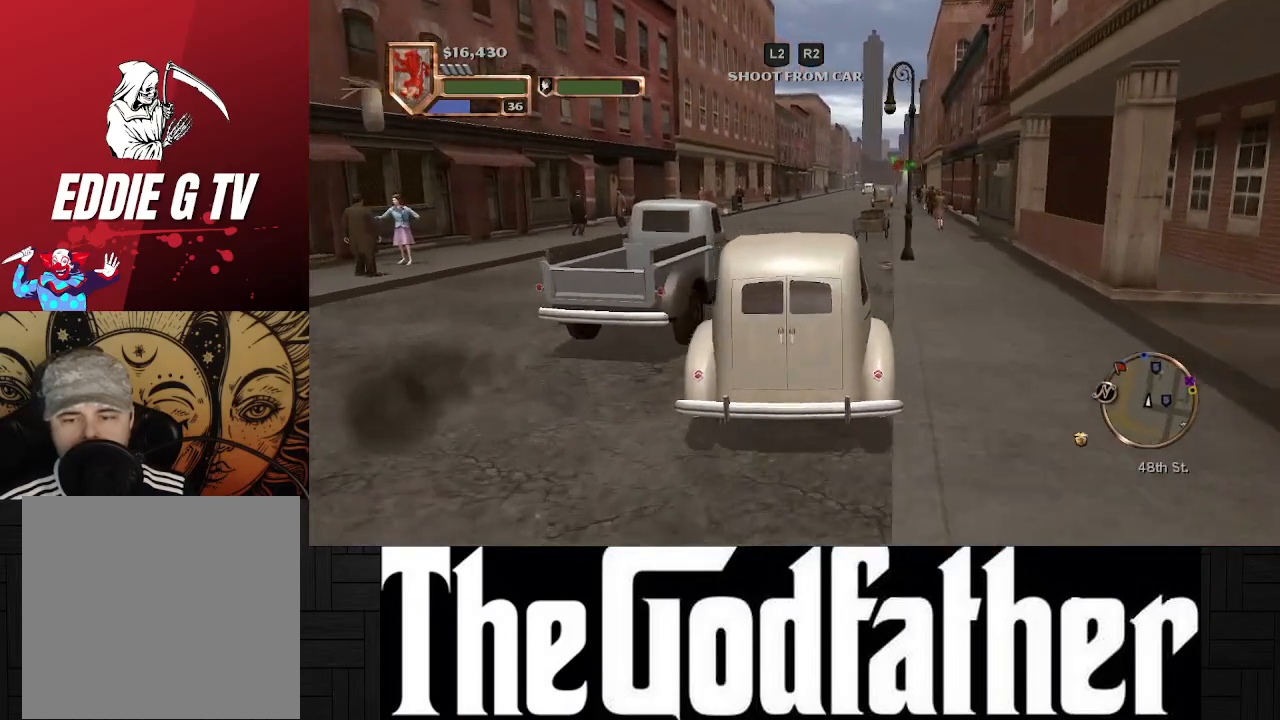
Gameplay with a controller (Xbox layout); each line is a JSON object with the inputs held at the frame after it. "events" lists button and stick changes between this image and that frame as [ms after this image, input, new state], when the widget could be followed in between. Not read: L2 R2.
{"buttons": ["A"], "left_stick": "center", "right_stick": "center", "events": [[100, "left_stick", "center"]]}
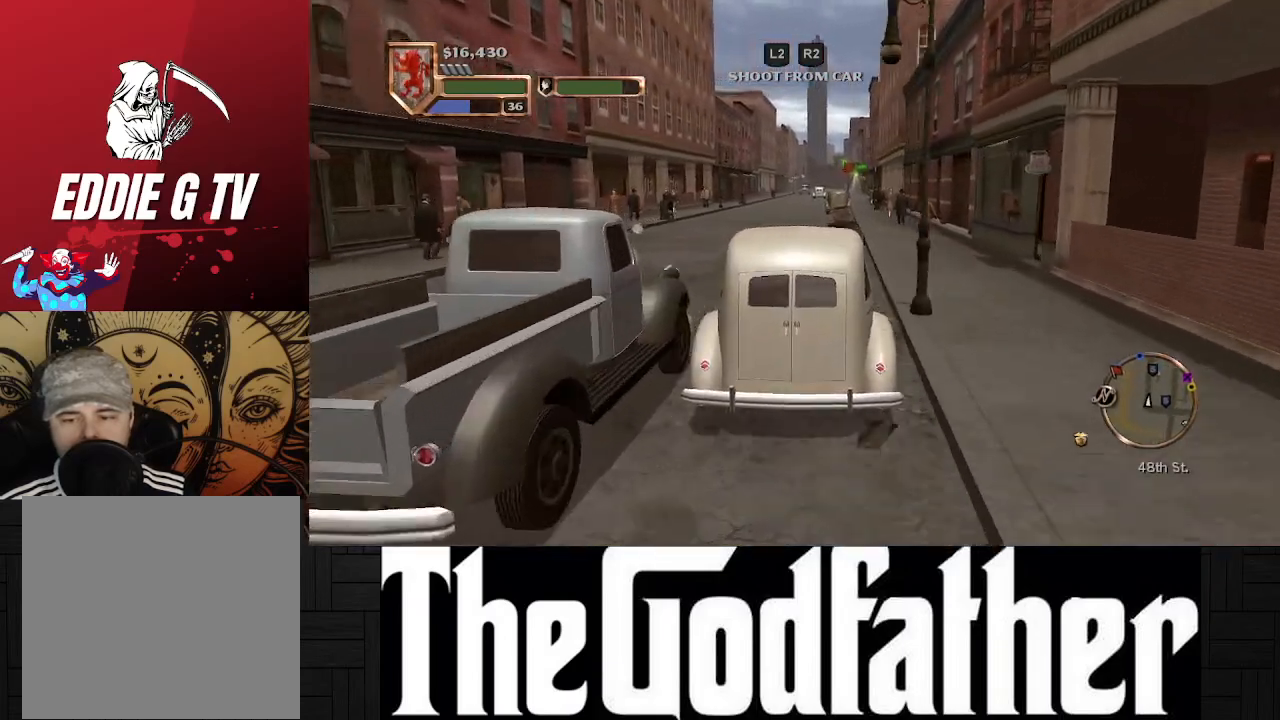
{"buttons": ["A"], "left_stick": "center", "right_stick": "center", "events": [[33, "left_stick", "left"], [167, "left_stick", "center"]]}
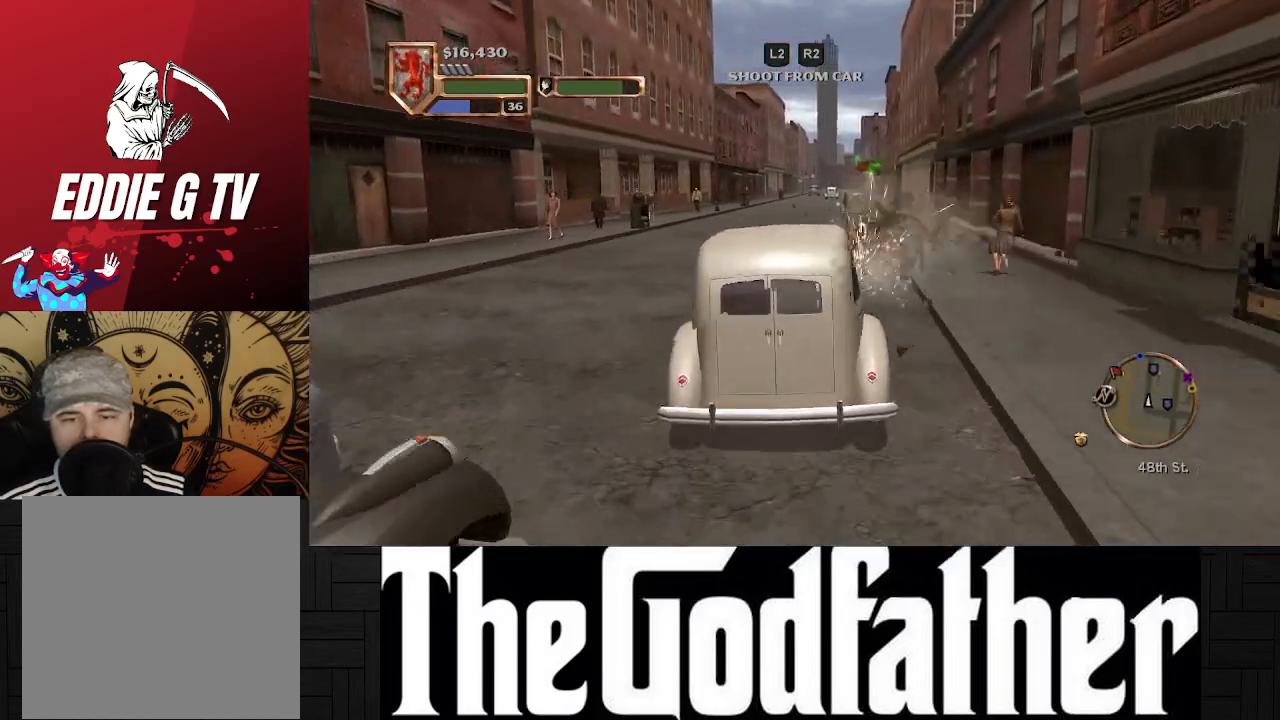
{"buttons": ["A"], "left_stick": "left", "right_stick": "center", "events": [[417, "left_stick", "left"]]}
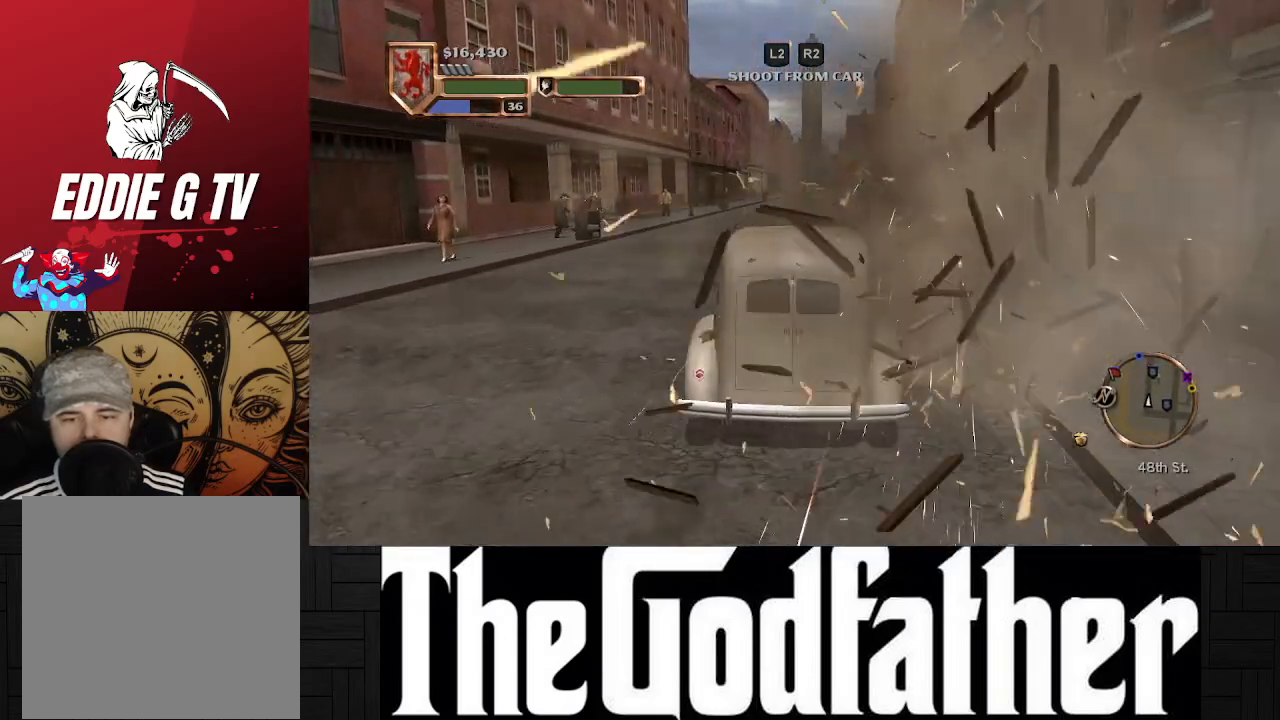
{"buttons": ["A"], "left_stick": "center", "right_stick": "center", "events": [[67, "left_stick", "center"]]}
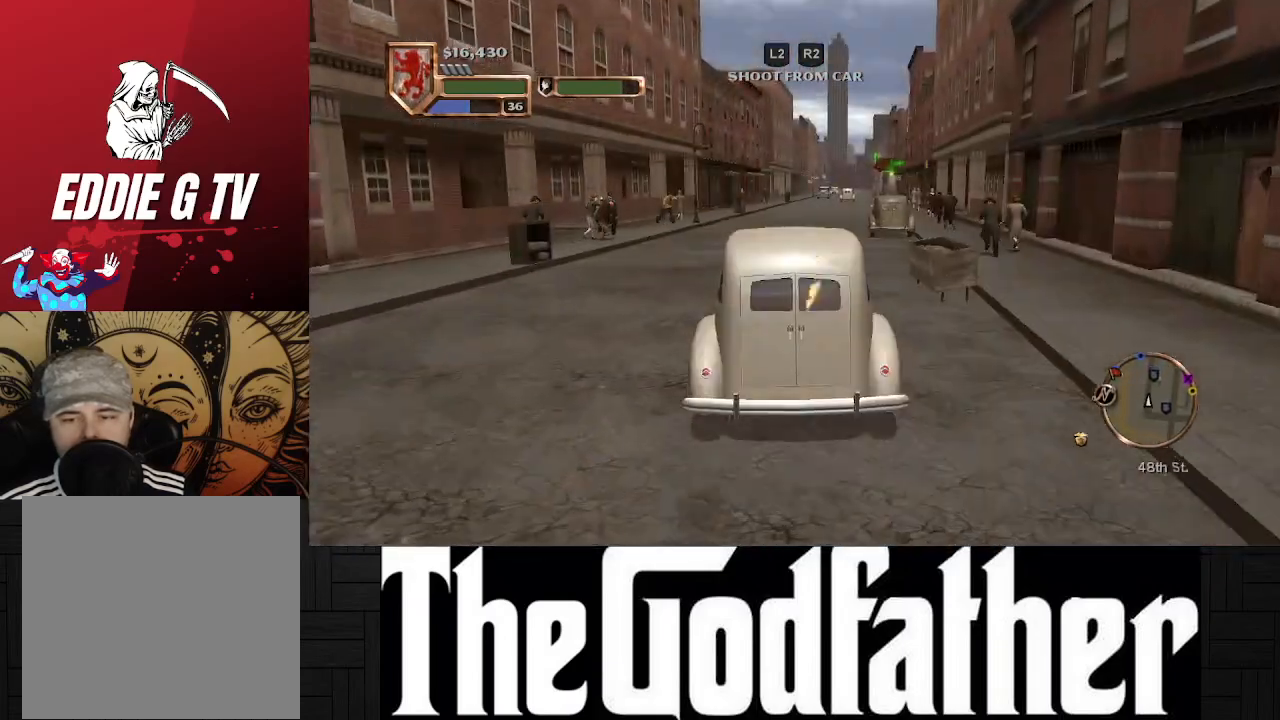
{"buttons": ["A"], "left_stick": "center", "right_stick": "center", "events": [[300, "left_stick", "up-right"], [467, "left_stick", "center"]]}
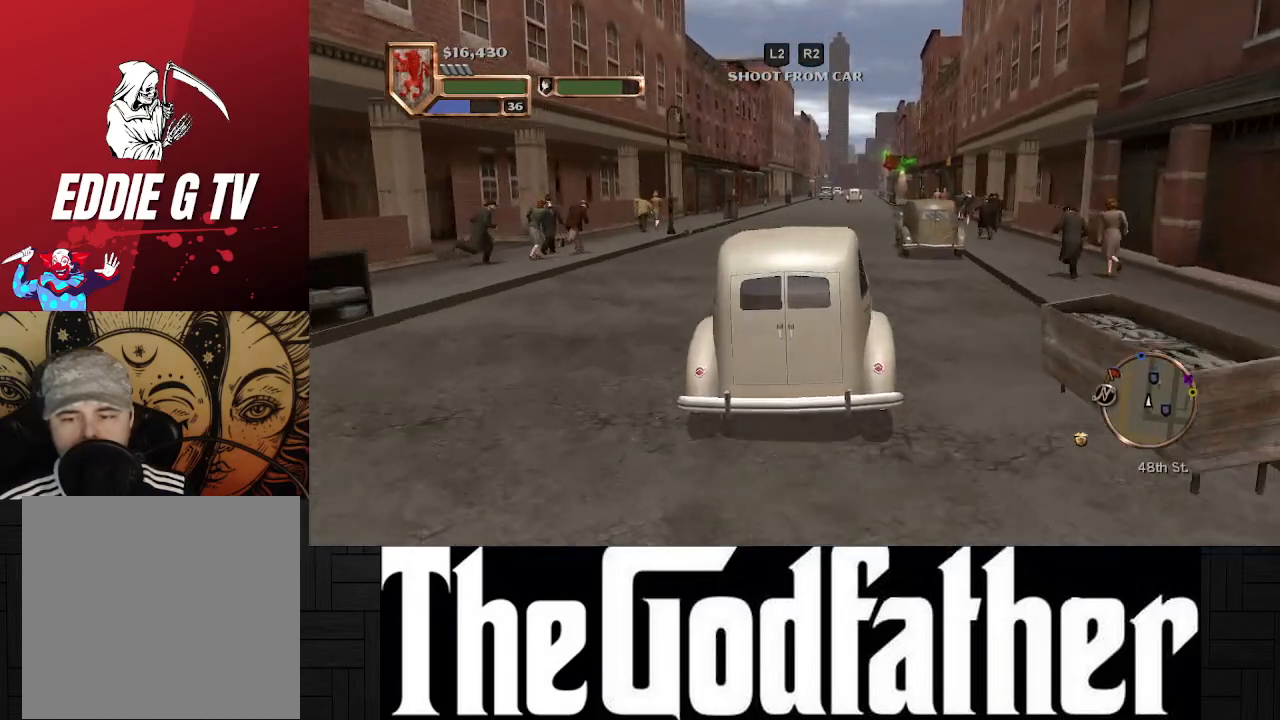
{"buttons": ["A"], "left_stick": "center", "right_stick": "center", "events": []}
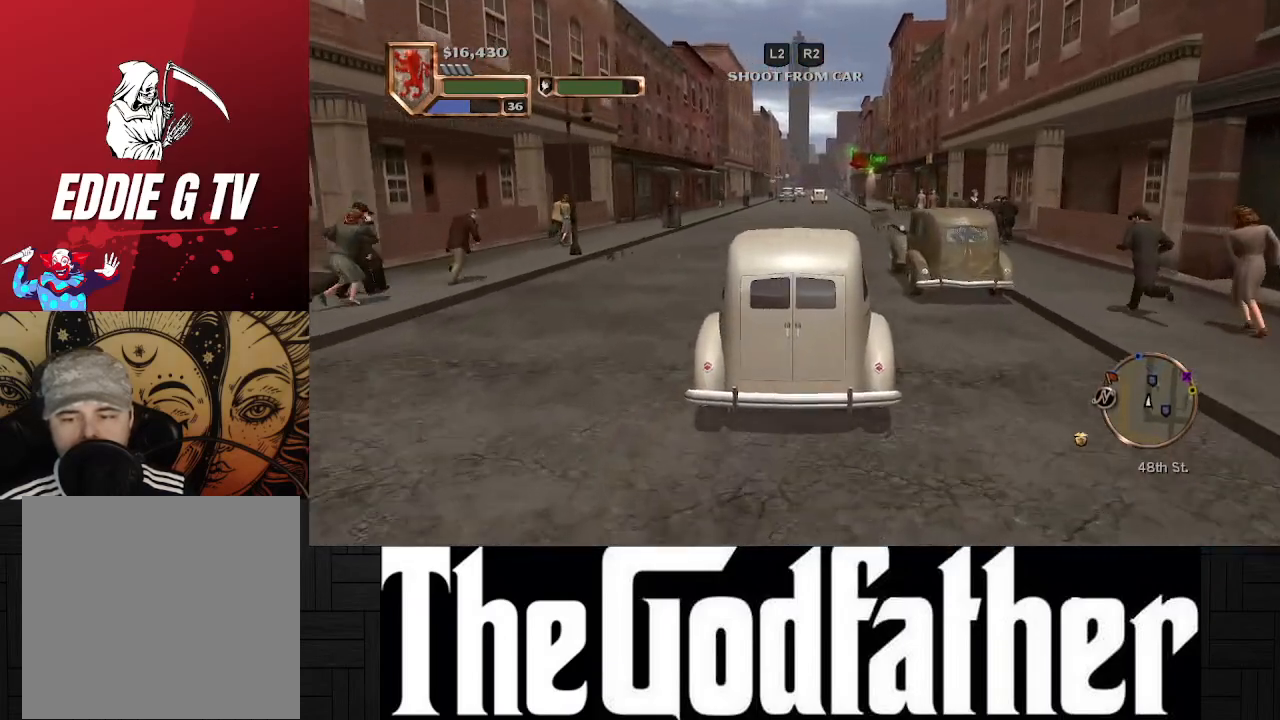
{"buttons": ["A"], "left_stick": "center", "right_stick": "center", "events": [[367, "left_stick", "right"], [467, "left_stick", "center"]]}
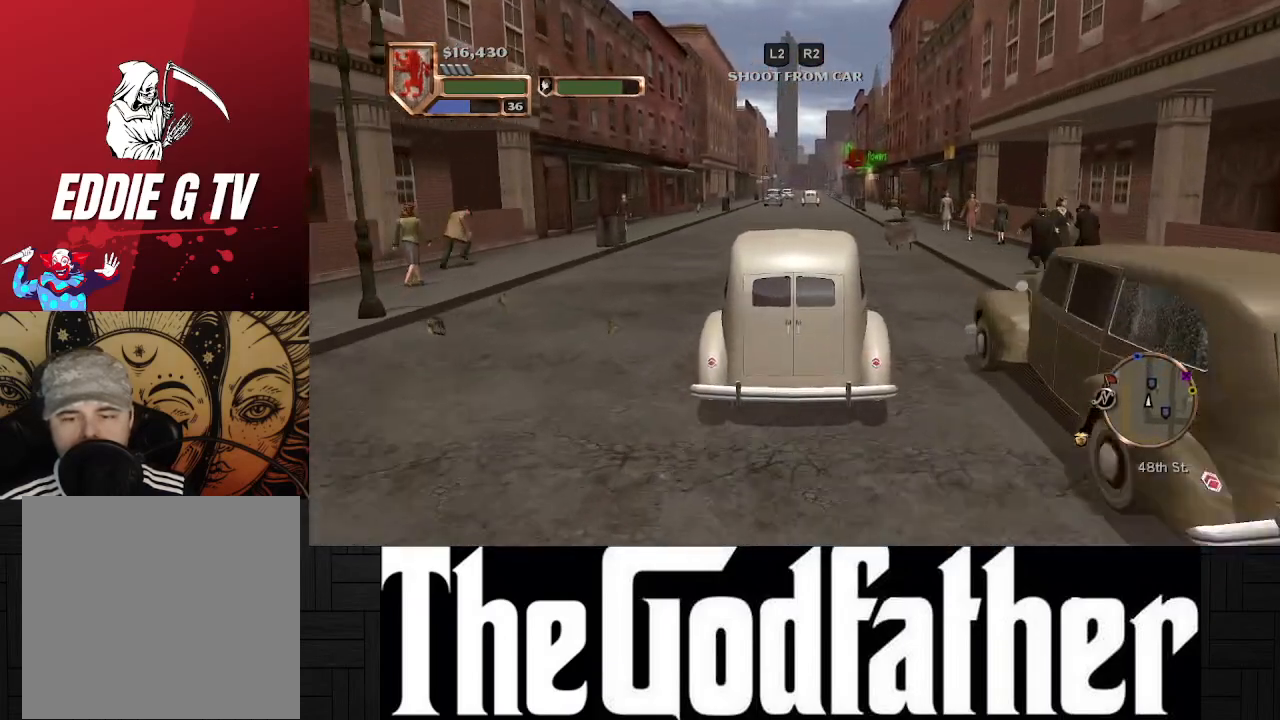
{"buttons": [], "left_stick": "center", "right_stick": "center", "events": [[50, "A", "up"], [367, "START", "down"], [500, "START", "up"]]}
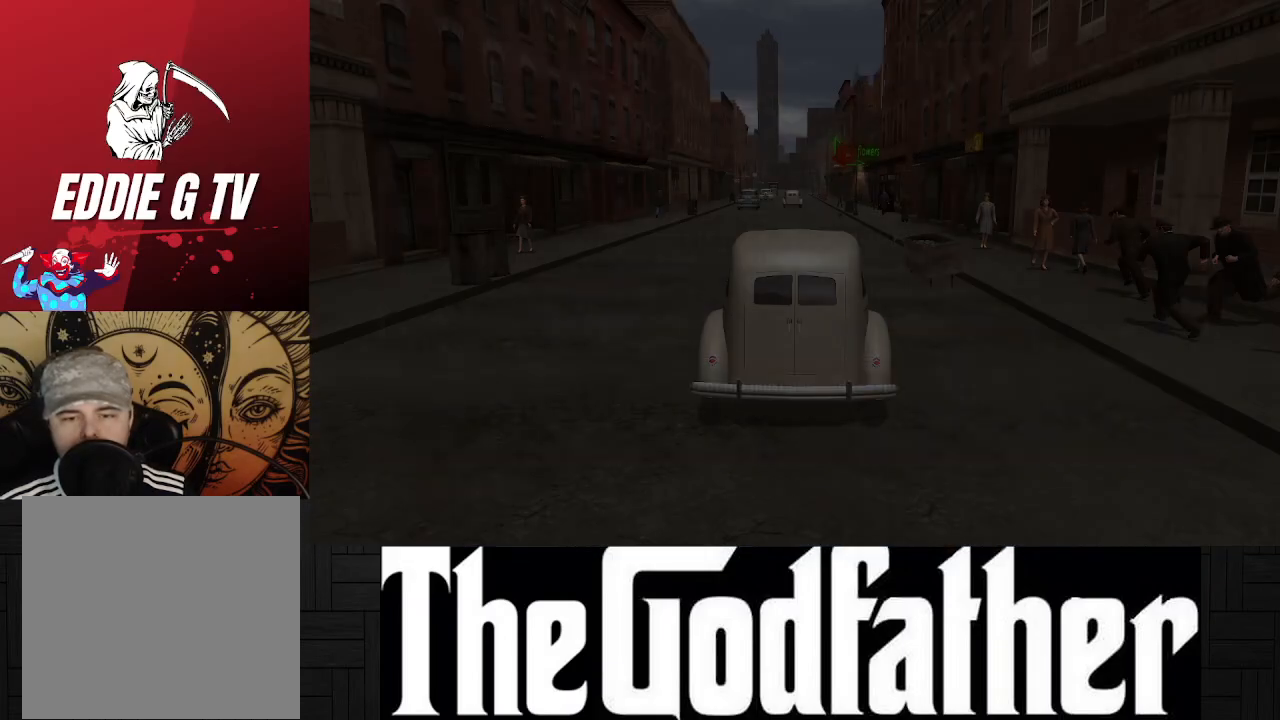
{"buttons": [], "left_stick": "center", "right_stick": "center", "events": [[200, "A", "down"], [283, "A", "up"]]}
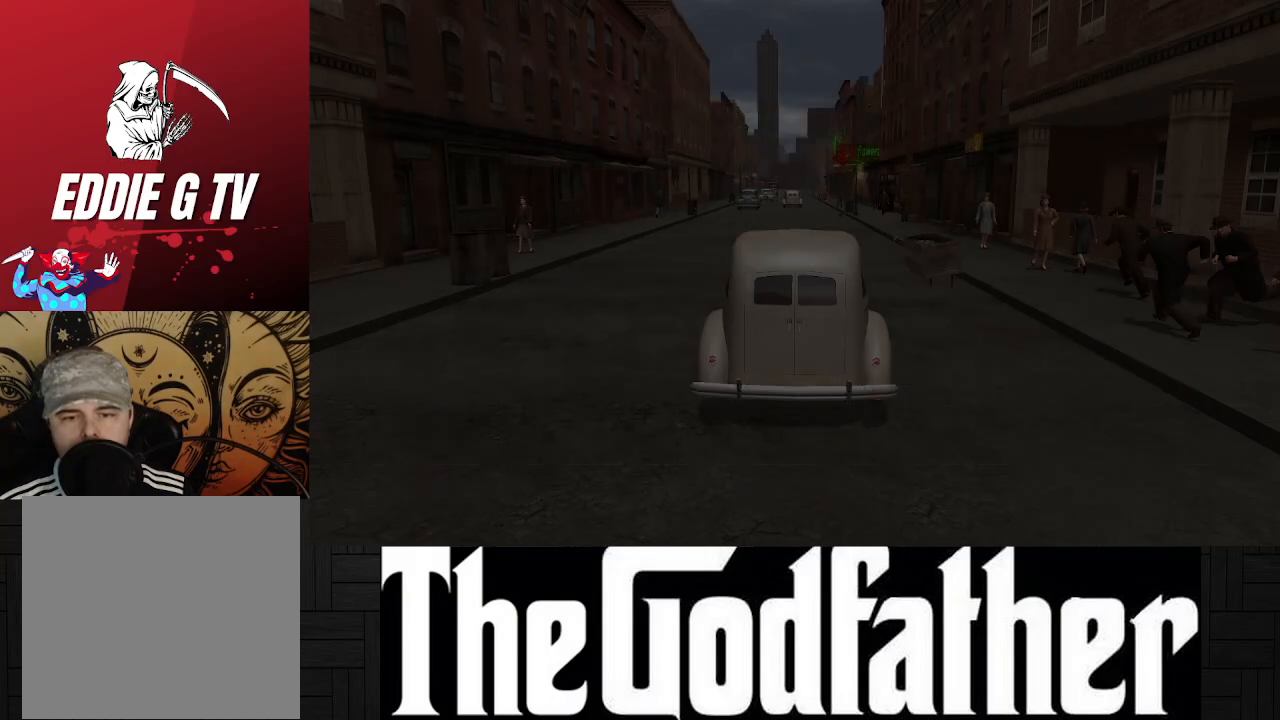
{"buttons": [], "left_stick": "center", "right_stick": "center", "events": []}
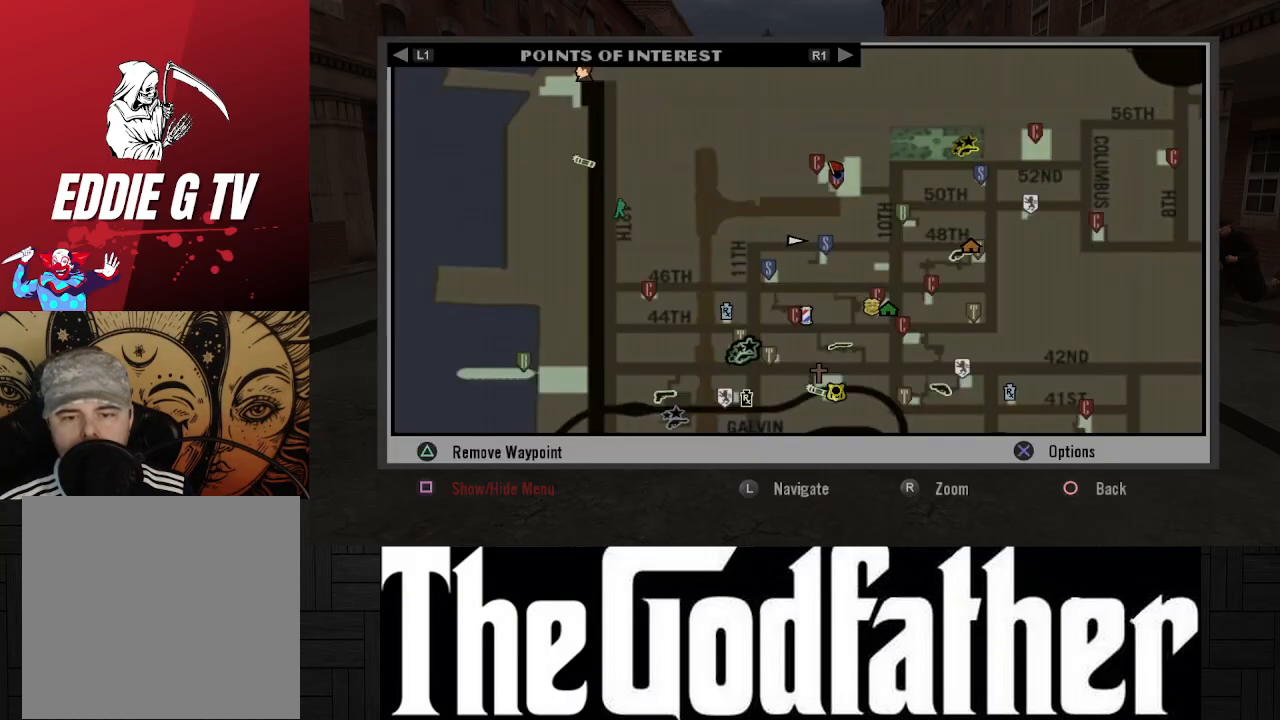
{"buttons": [], "left_stick": "center", "right_stick": "center", "events": []}
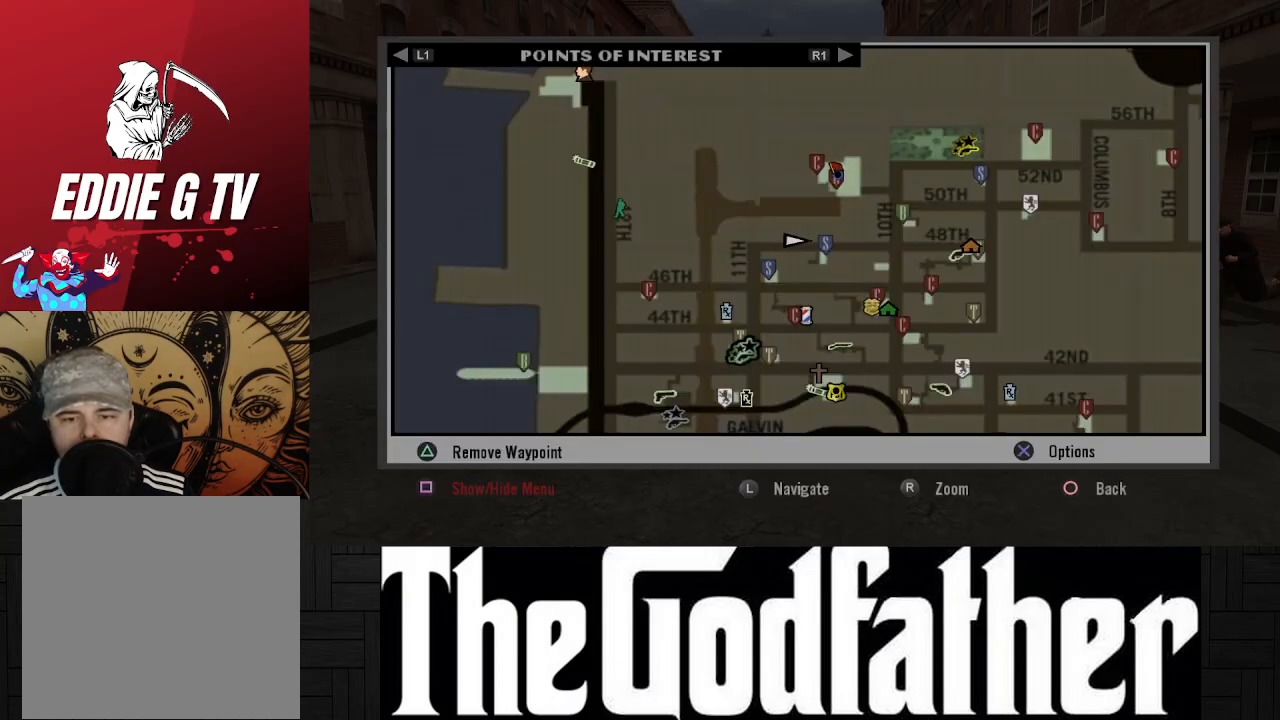
{"buttons": [], "left_stick": "center", "right_stick": "center", "events": [[150, "B", "down"], [300, "B", "up"], [333, "B", "down"], [450, "B", "up"]]}
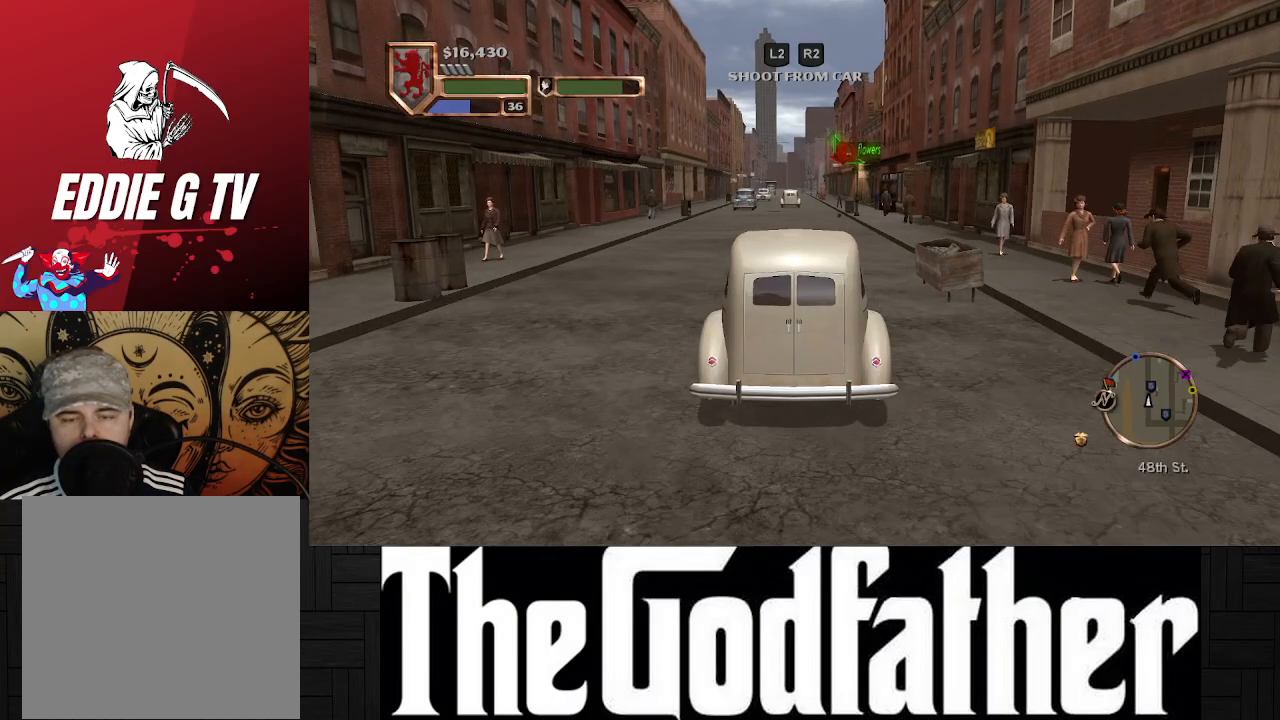
{"buttons": ["A"], "left_stick": "center", "right_stick": "center", "events": [[100, "A", "down"]]}
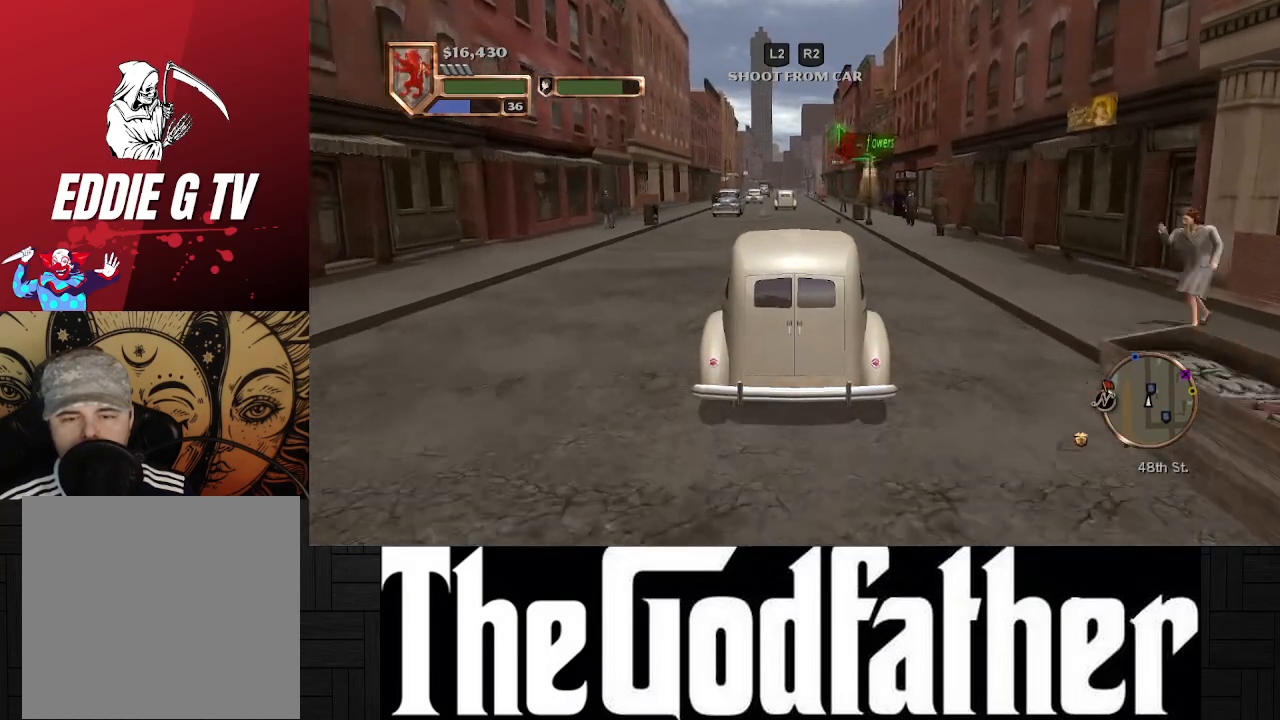
{"buttons": ["A"], "left_stick": "center", "right_stick": "center", "events": []}
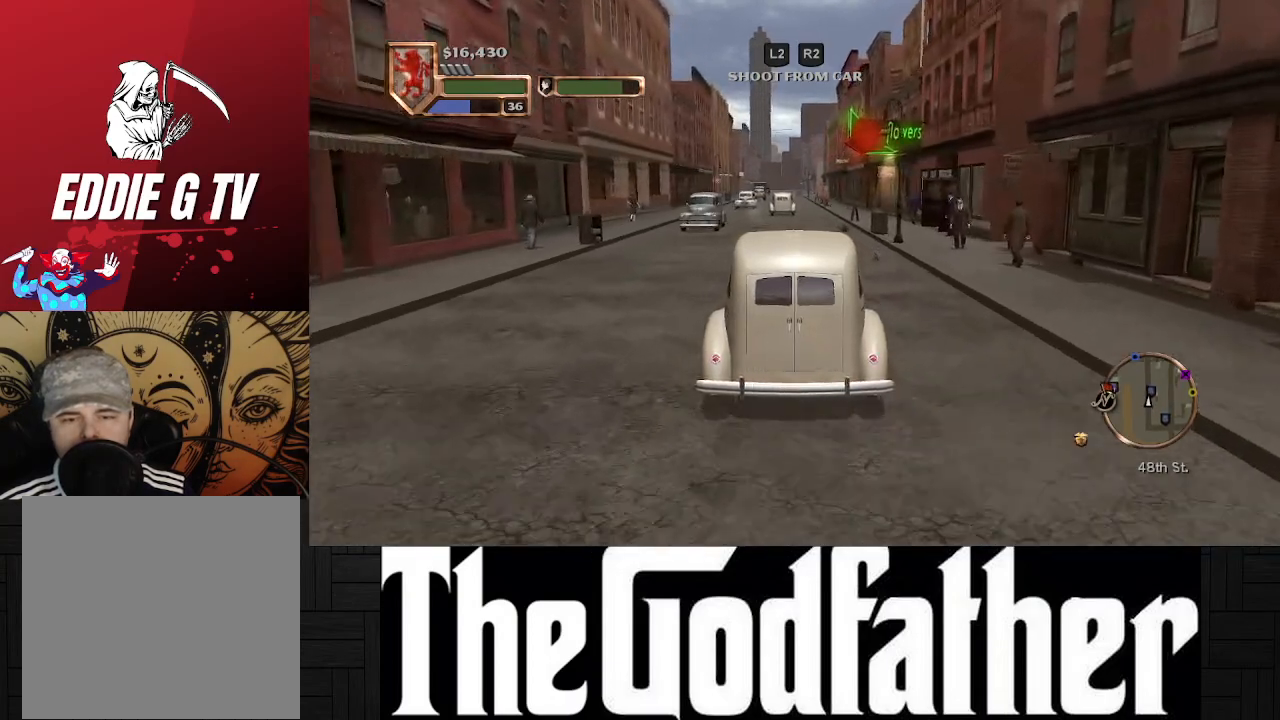
{"buttons": ["A"], "left_stick": "center", "right_stick": "center", "events": [[33, "left_stick", "right"], [183, "left_stick", "center"]]}
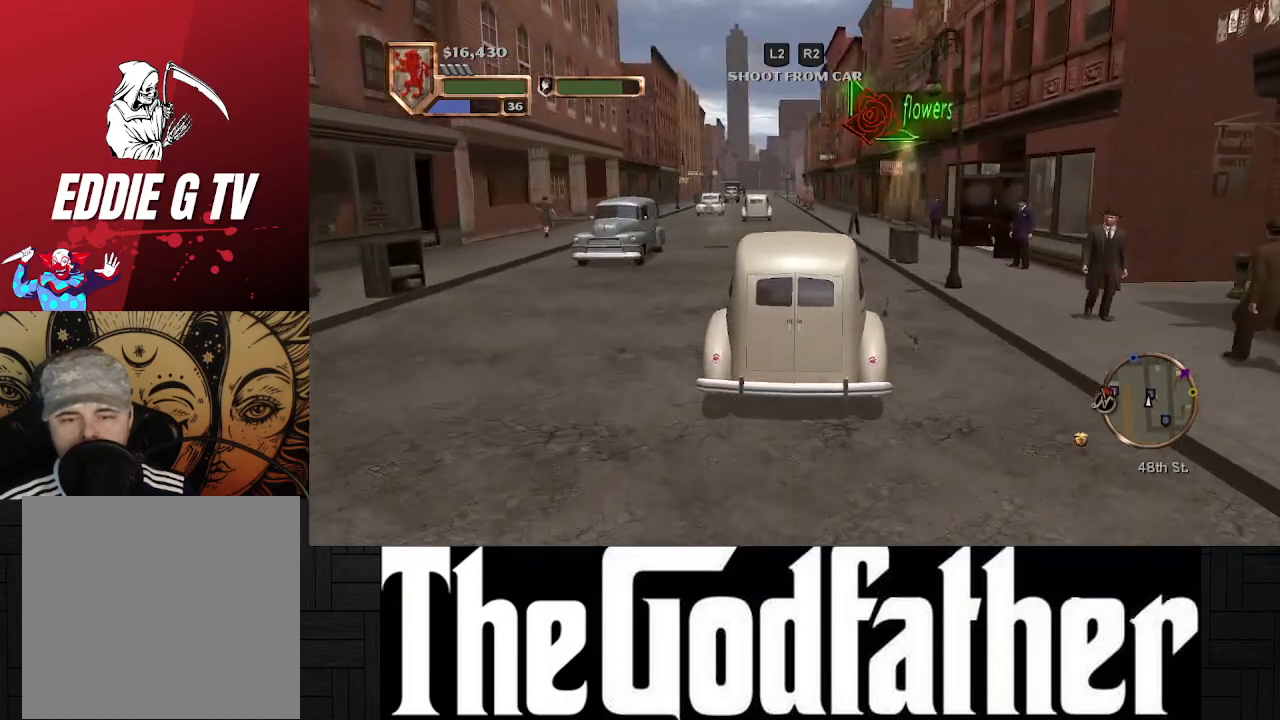
{"buttons": ["A"], "left_stick": "center", "right_stick": "center", "events": [[267, "left_stick", "left"], [417, "left_stick", "center"]]}
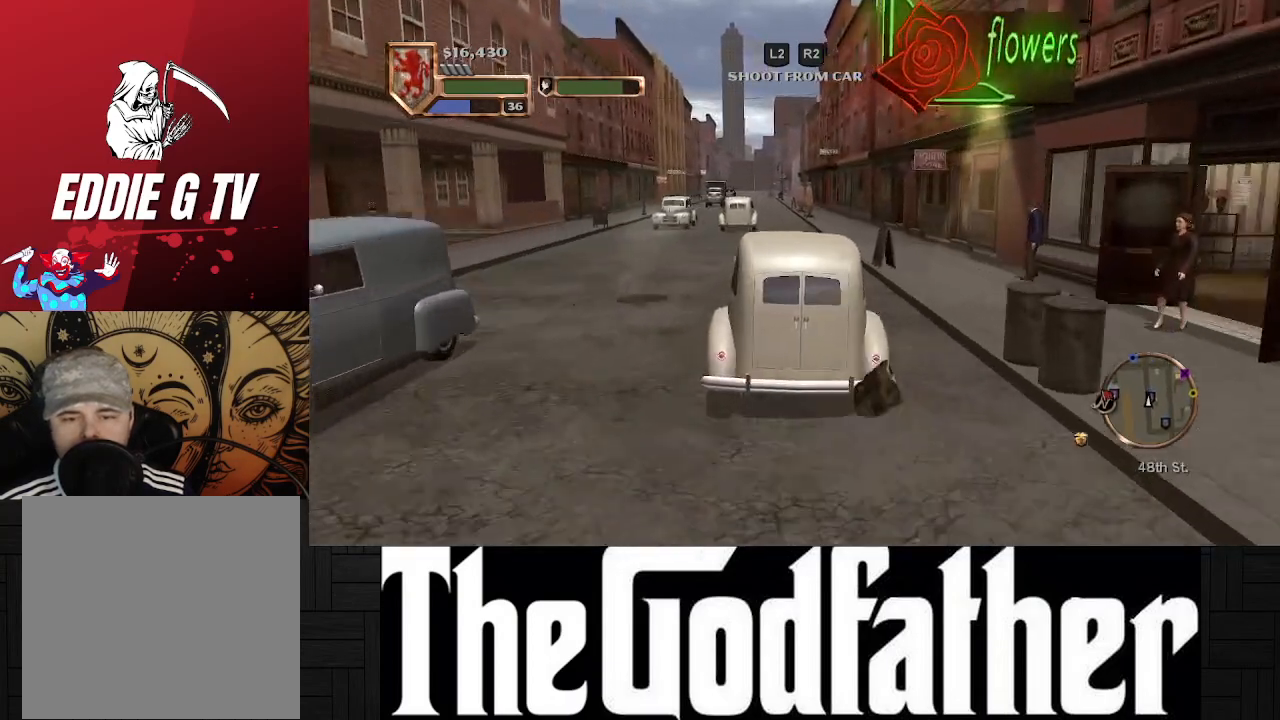
{"buttons": ["A"], "left_stick": "center", "right_stick": "center", "events": [[233, "left_stick", "right"], [400, "left_stick", "center"]]}
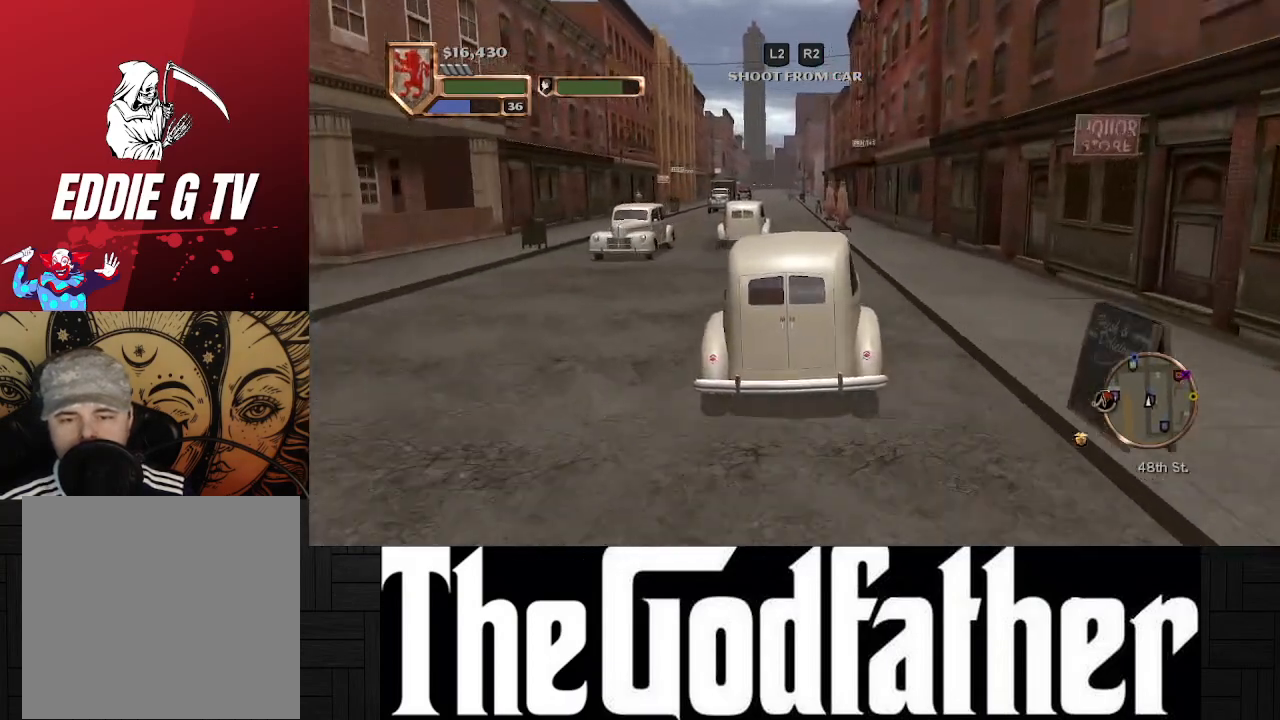
{"buttons": ["A"], "left_stick": "center", "right_stick": "center", "events": [[183, "left_stick", "left"], [283, "left_stick", "center"]]}
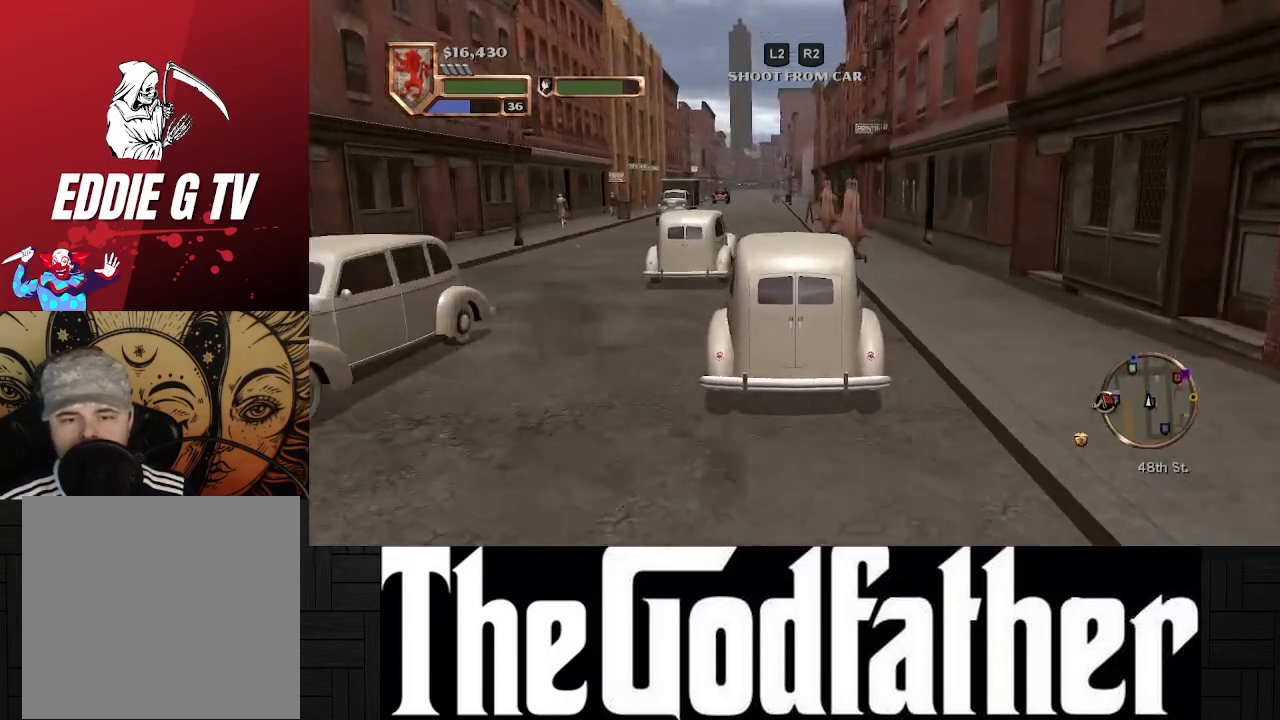
{"buttons": ["A"], "left_stick": "center", "right_stick": "center", "events": [[250, "left_stick", "left"], [383, "left_stick", "center"]]}
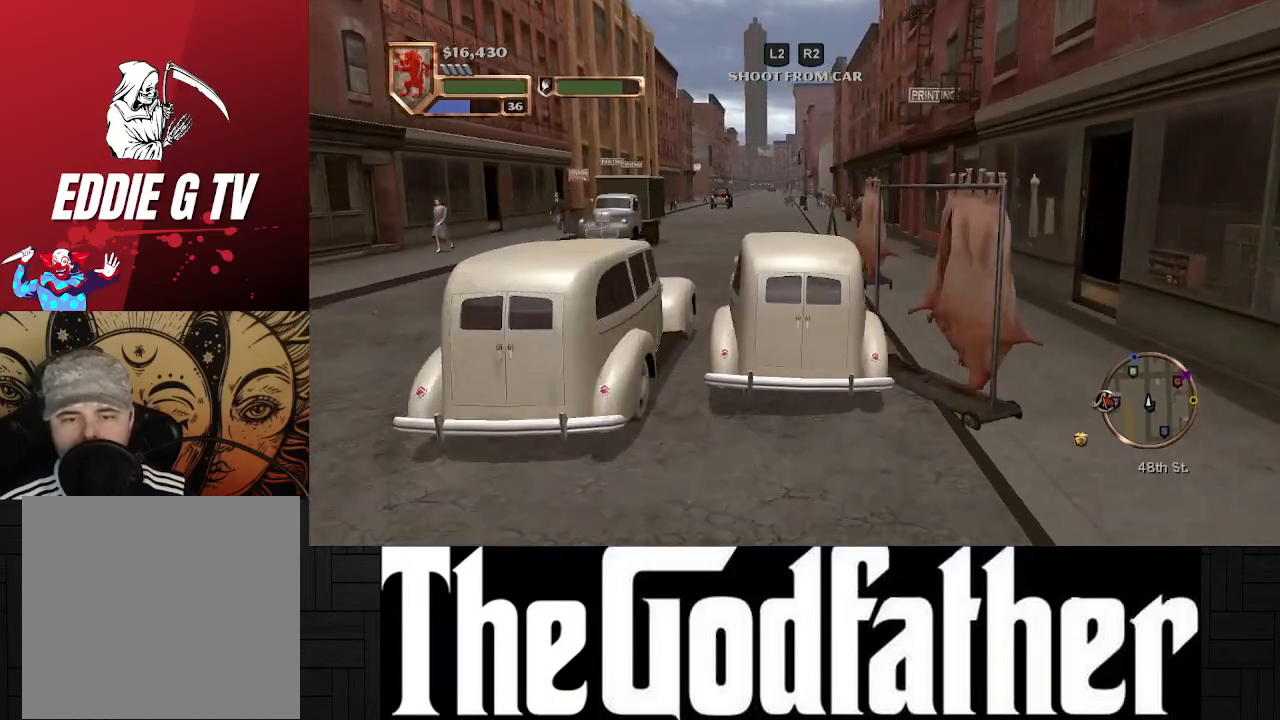
{"buttons": ["A"], "left_stick": "center", "right_stick": "center", "events": []}
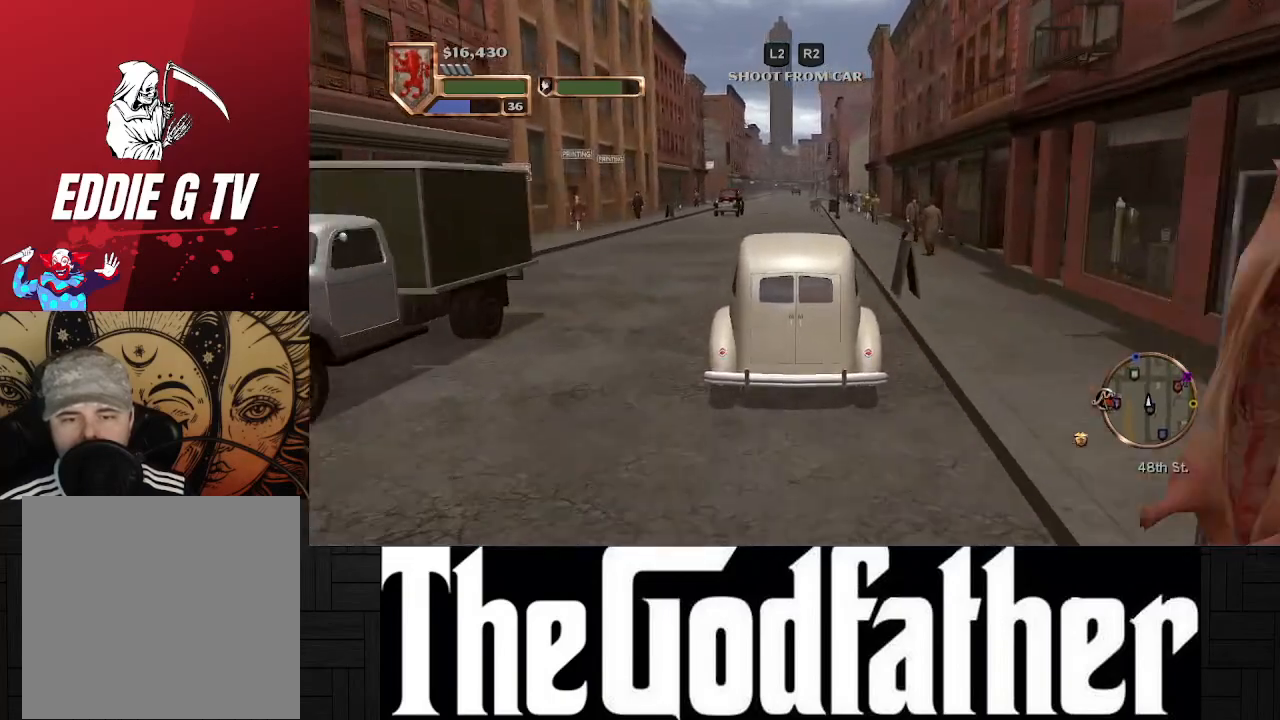
{"buttons": ["A"], "left_stick": "center", "right_stick": "center", "events": []}
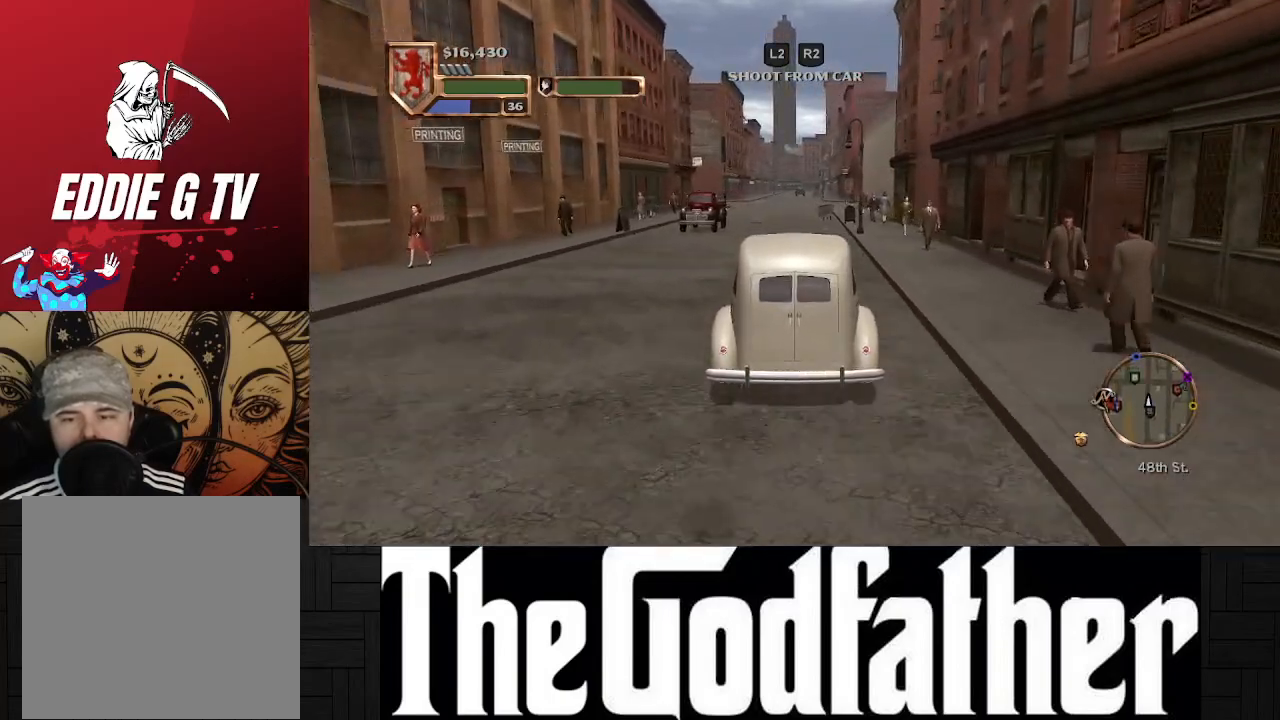
{"buttons": [], "left_stick": "center", "right_stick": "center", "events": [[267, "A", "up"]]}
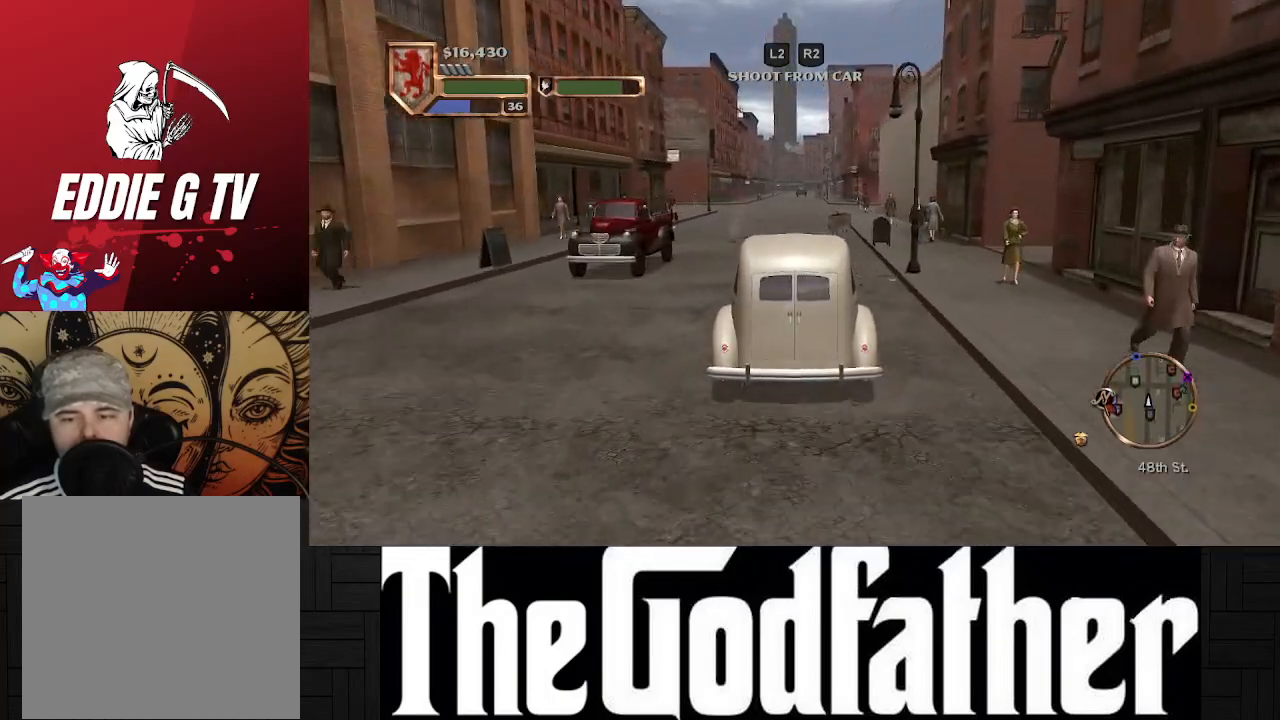
{"buttons": [], "left_stick": "center", "right_stick": "center", "events": []}
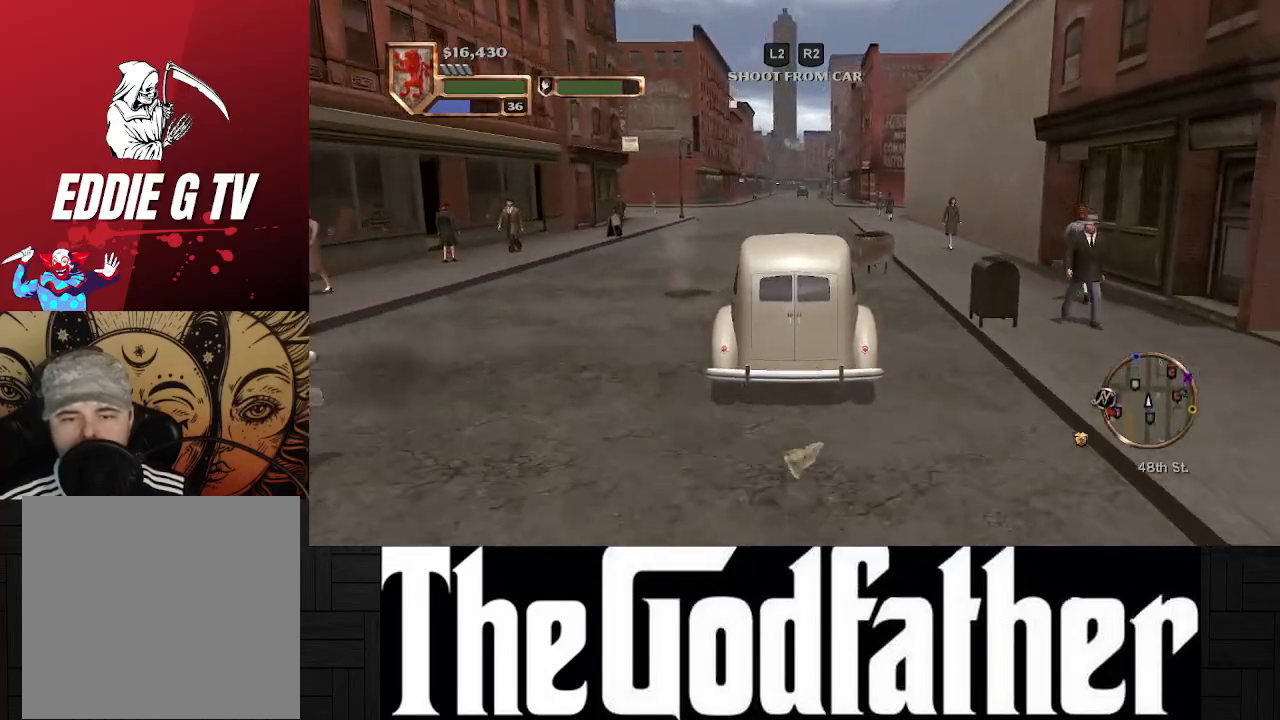
{"buttons": [], "left_stick": "center", "right_stick": "center", "events": [[50, "X", "down"], [383, "X", "up"]]}
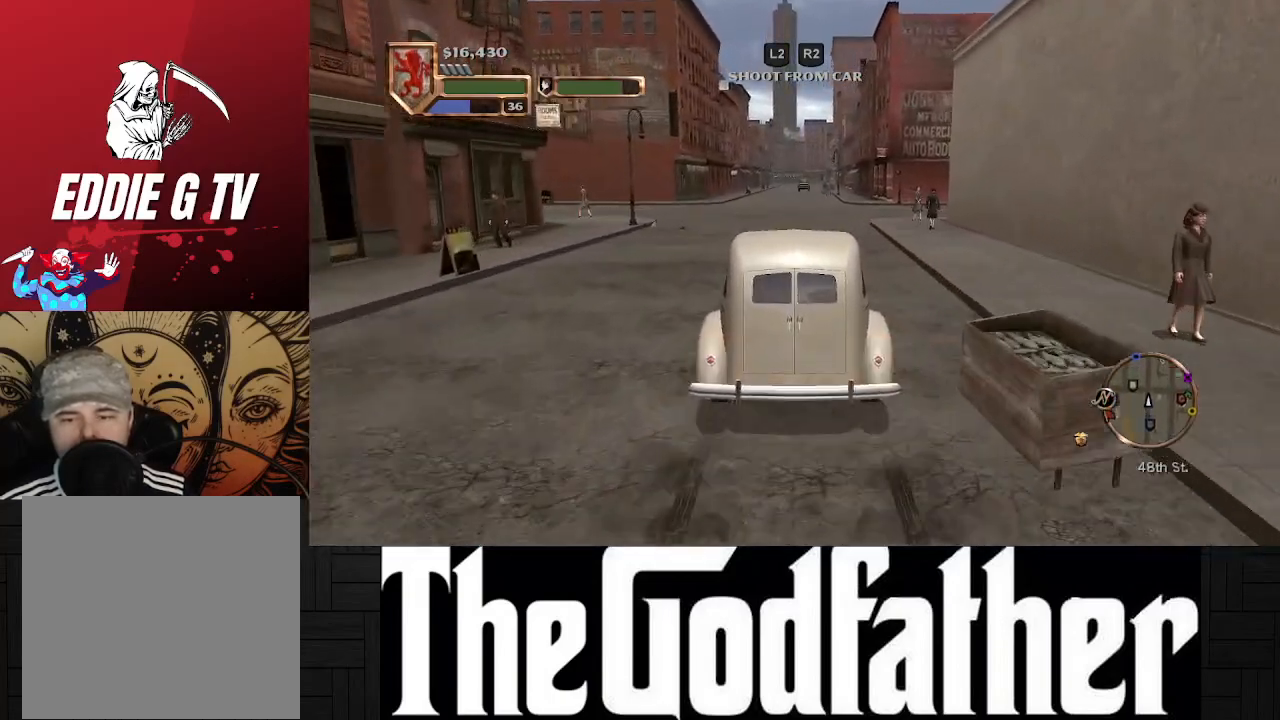
{"buttons": [], "left_stick": "left", "right_stick": "center", "events": [[500, "left_stick", "left"]]}
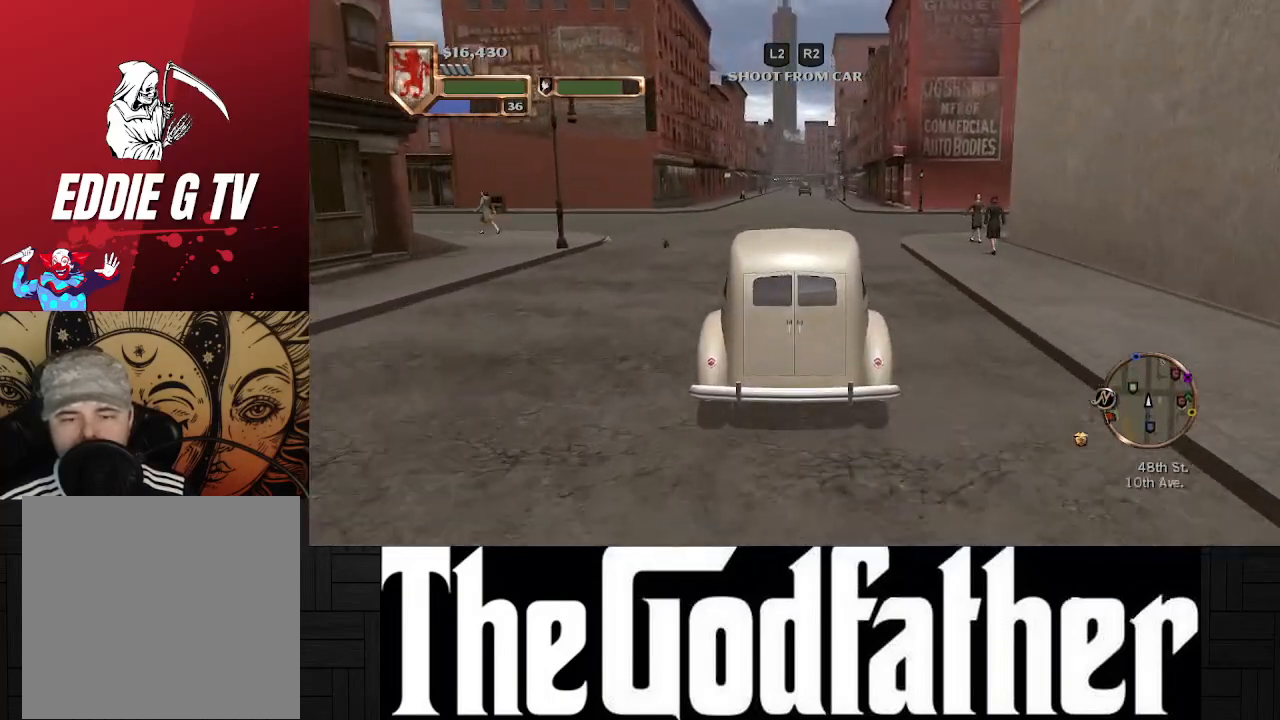
{"buttons": ["START"], "left_stick": "center", "right_stick": "center", "events": [[450, "START", "down"], [500, "left_stick", "center"]]}
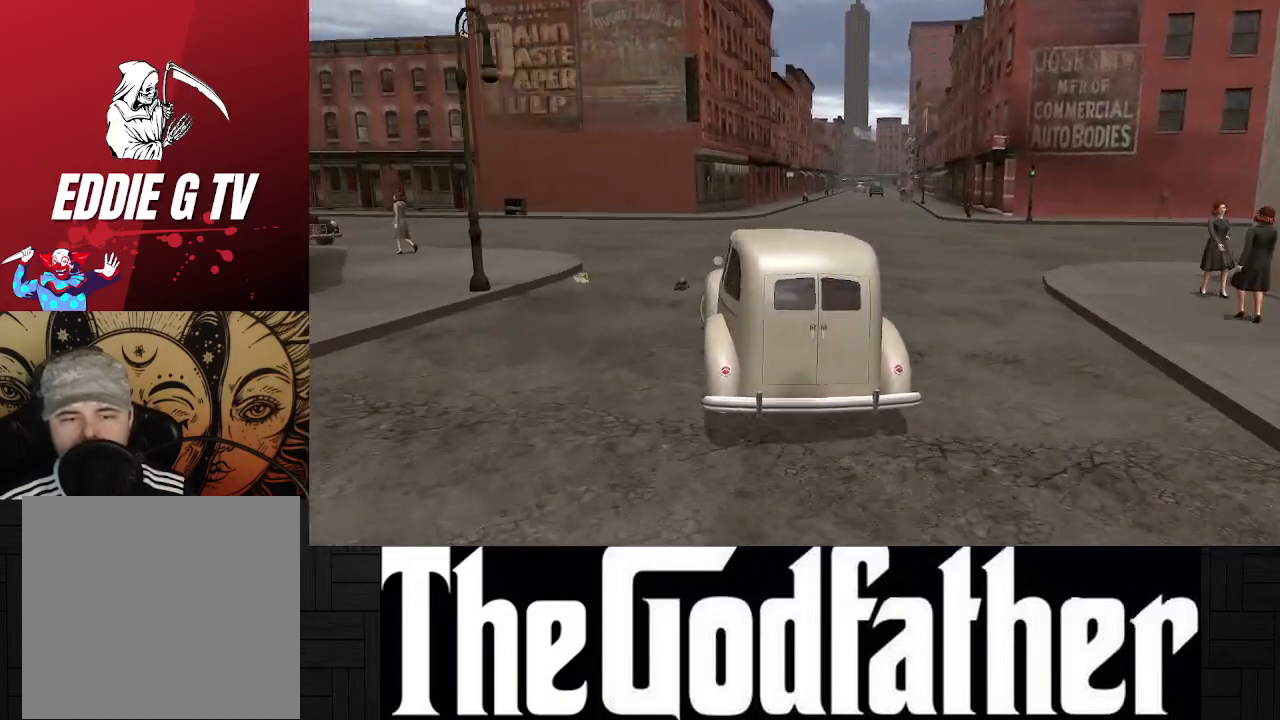
{"buttons": [], "left_stick": "center", "right_stick": "center", "events": [[67, "START", "up"], [267, "A", "down"], [383, "A", "up"]]}
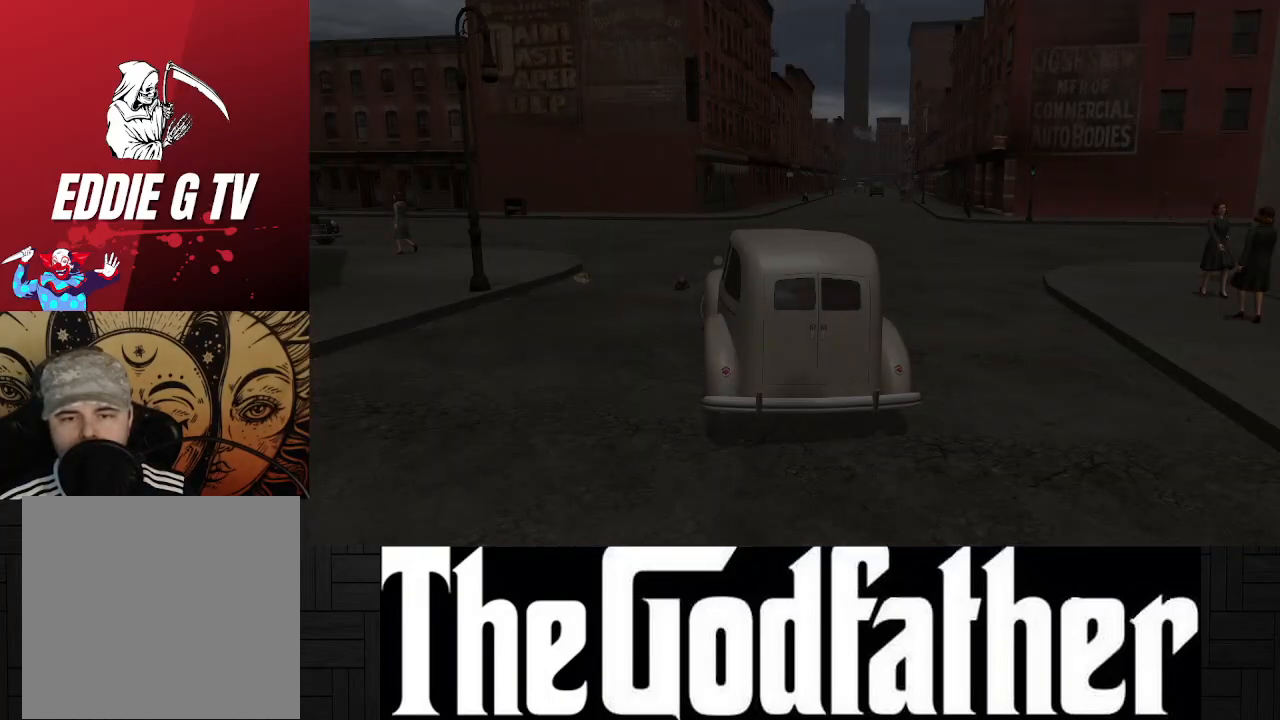
{"buttons": [], "left_stick": "center", "right_stick": "center", "events": []}
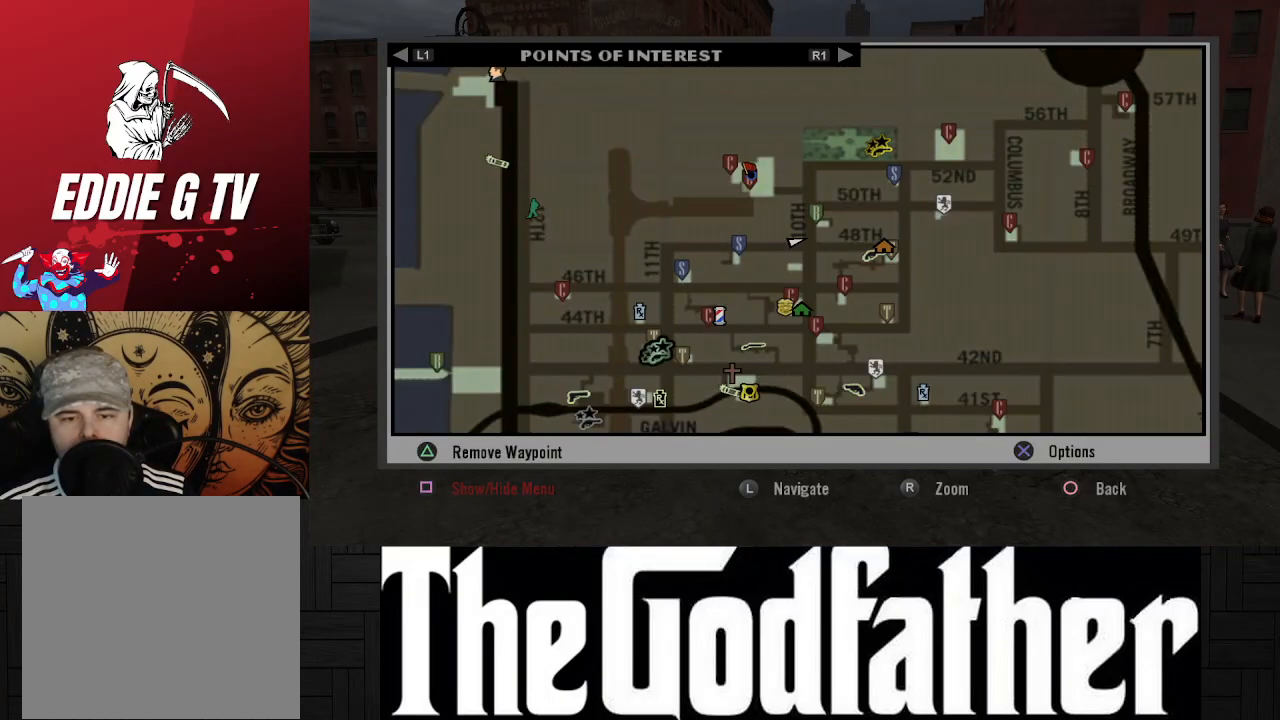
{"buttons": ["B"], "left_stick": "center", "right_stick": "center", "events": [[333, "B", "down"], [417, "B", "up"], [483, "B", "down"]]}